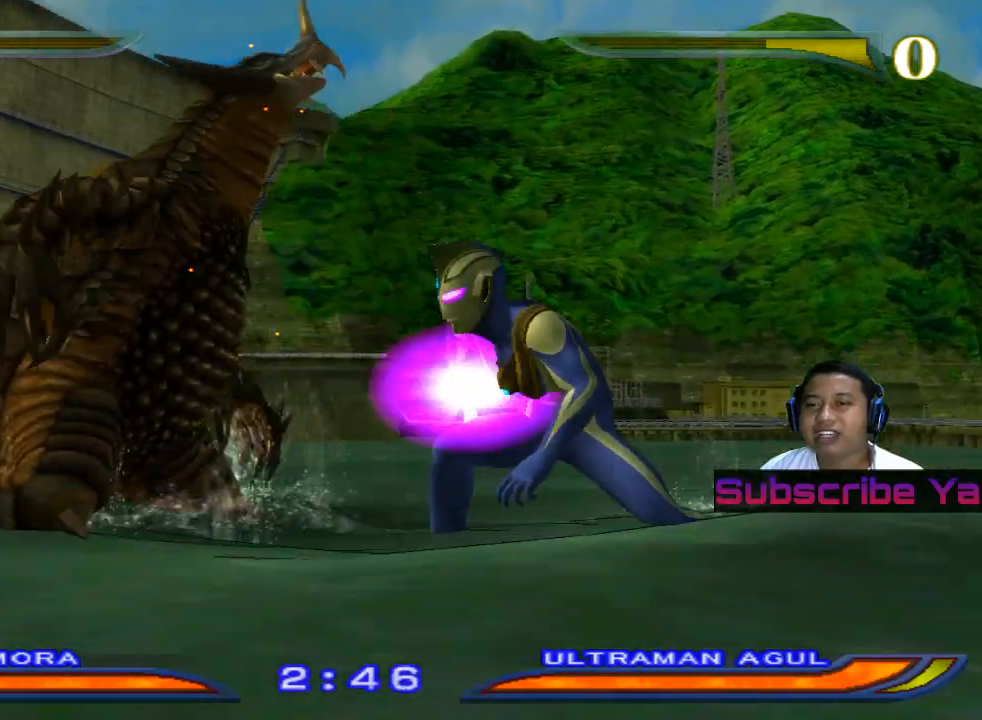
Gameplay with a controller (PlayStation layout); each line is a JSON object with the inputs held at the frame after it. "events" lists button and stick changes between this image and that frame as [ms after this image, input, new state], when the widget could be followed in between. Not read: right_stick.
{"buttons": ["SQUARE"], "left_stick": "right", "events": [[40, "SQUARE", "down"], [160, "SQUARE", "up"], [220, "left_stick", "right"], [280, "SQUARE", "down"], [380, "SQUARE", "up"], [480, "SQUARE", "down"]]}
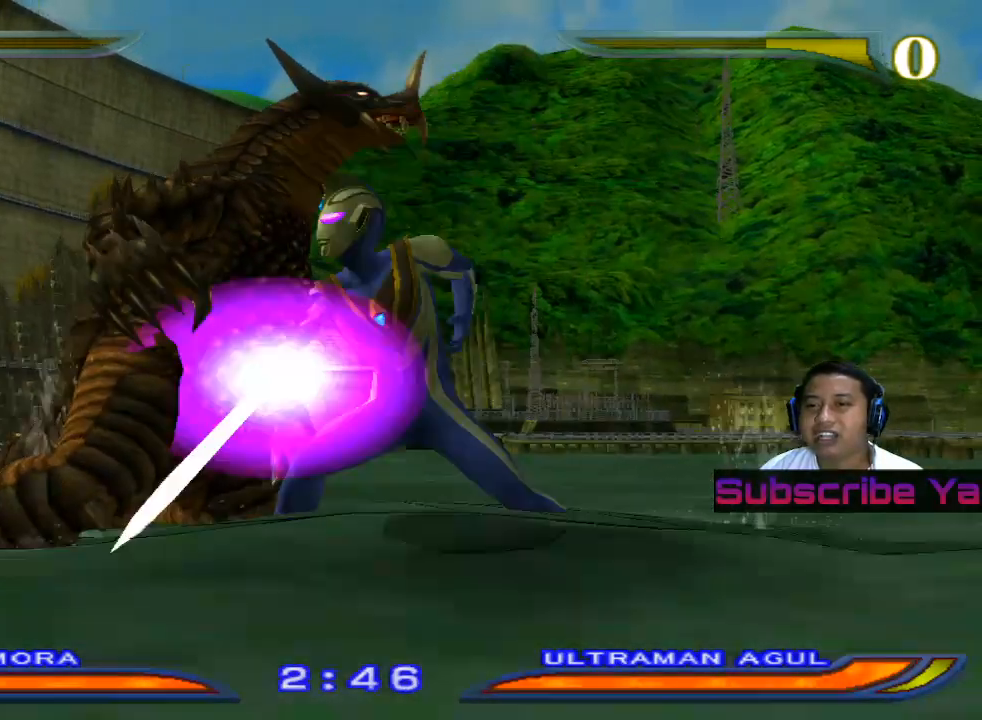
{"buttons": ["SQUARE"], "left_stick": "right", "events": [[100, "SQUARE", "up"], [200, "SQUARE", "down"], [320, "SQUARE", "up"], [440, "SQUARE", "down"]]}
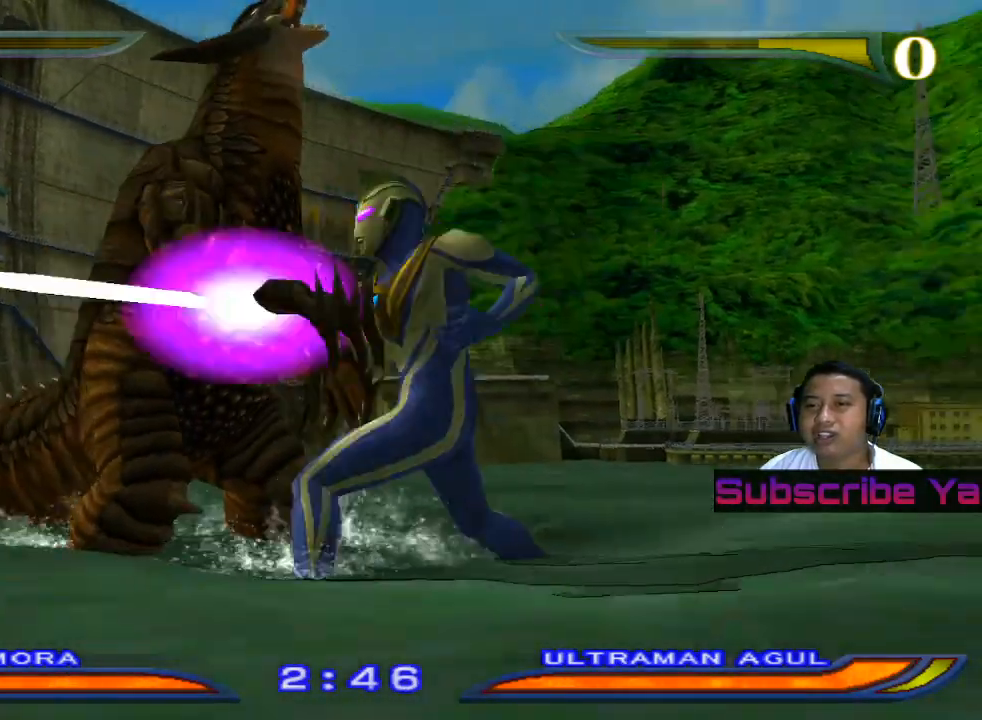
{"buttons": ["SQUARE"], "left_stick": "right", "events": [[40, "SQUARE", "up"], [160, "SQUARE", "down"], [280, "SQUARE", "up"], [420, "SQUARE", "down"]]}
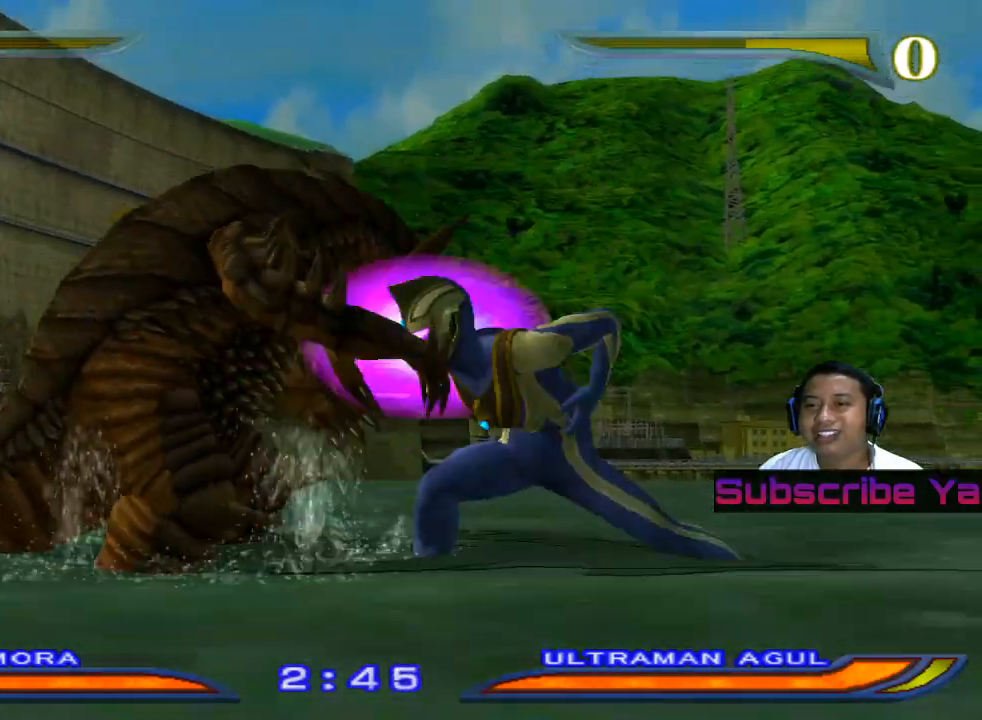
{"buttons": ["SQUARE"], "left_stick": "right", "events": [[60, "SQUARE", "up"], [180, "SQUARE", "down"], [300, "SQUARE", "up"], [440, "SQUARE", "down"]]}
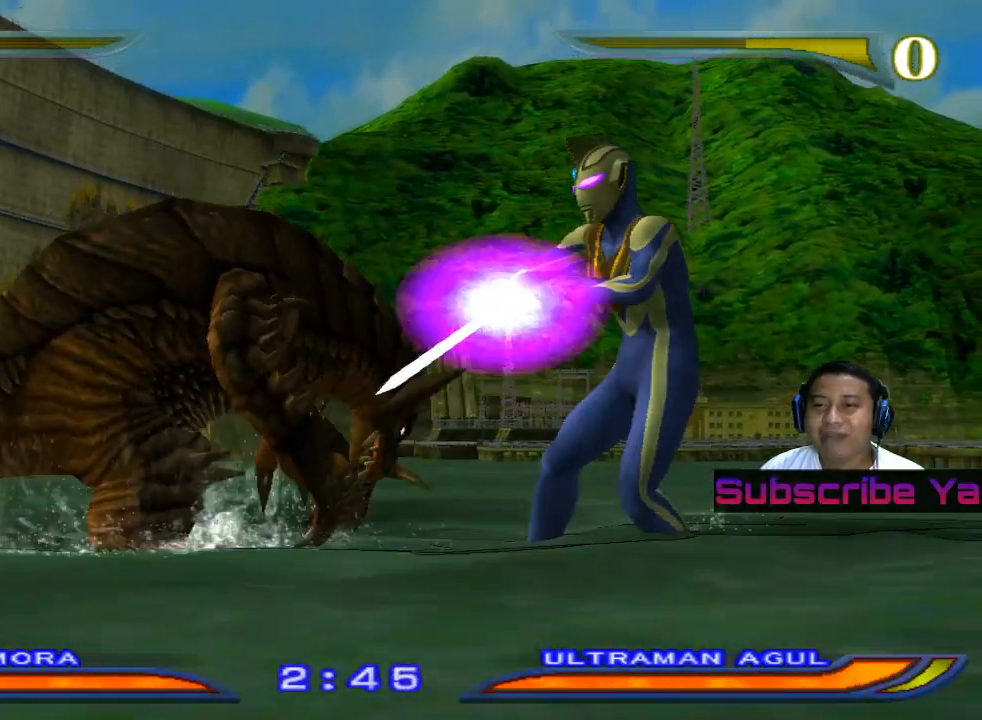
{"buttons": [], "left_stick": "right", "events": [[80, "SQUARE", "up"], [180, "SQUARE", "down"], [300, "SQUARE", "up"], [380, "SQUARE", "down"], [500, "SQUARE", "up"]]}
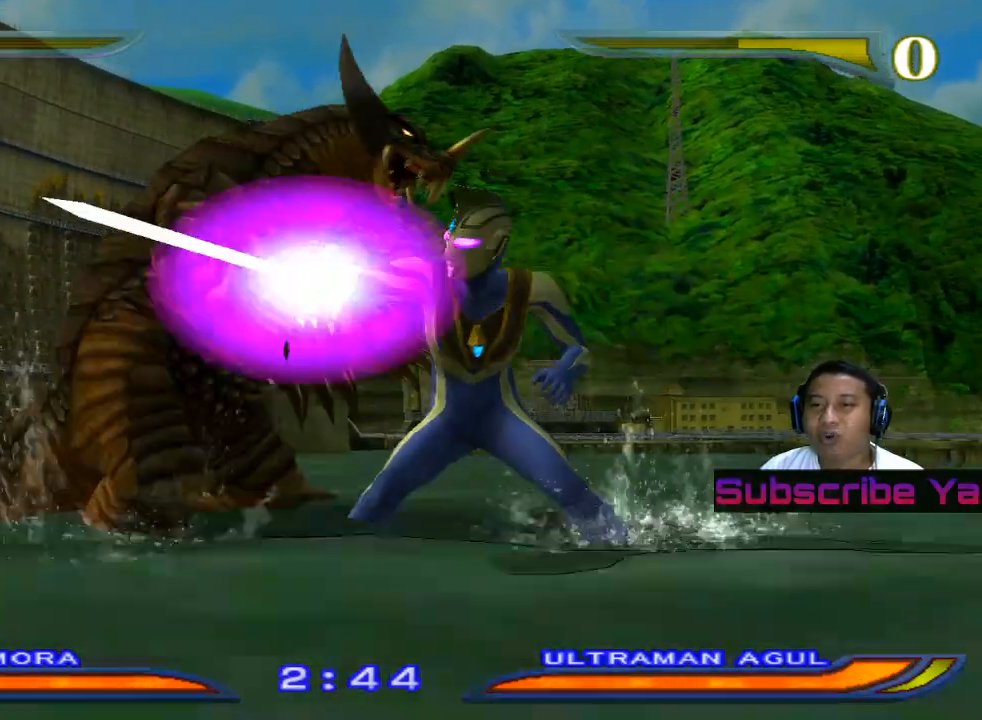
{"buttons": [], "left_stick": "right", "events": [[120, "SQUARE", "down"], [280, "SQUARE", "up"], [360, "SQUARE", "down"], [500, "SQUARE", "up"]]}
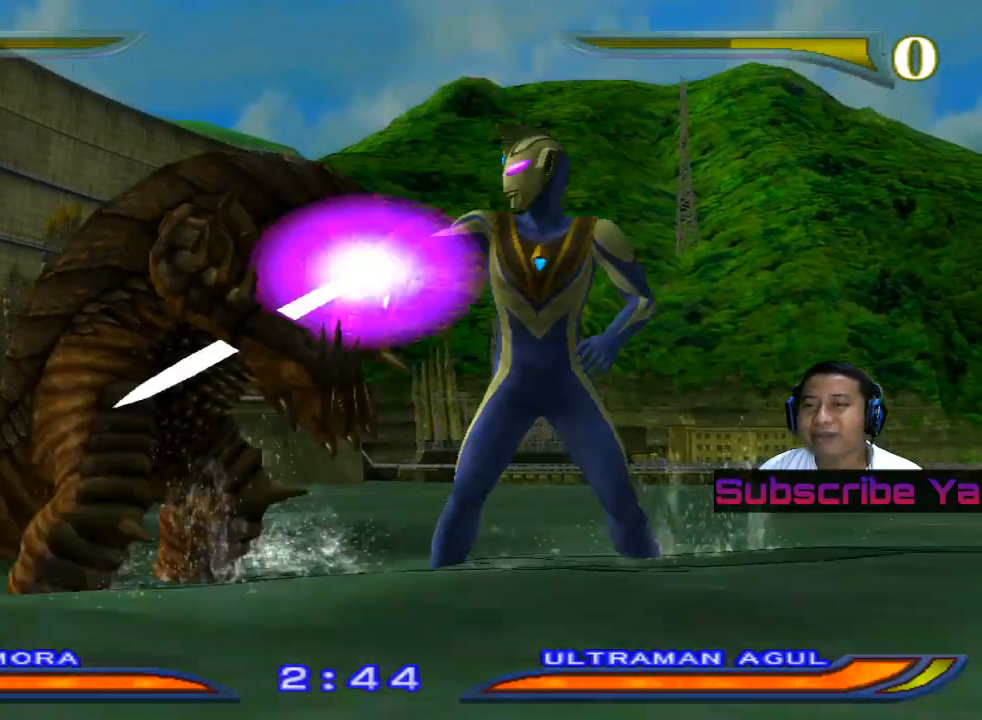
{"buttons": [], "left_stick": "right", "events": [[120, "SQUARE", "down"], [260, "SQUARE", "up"], [360, "SQUARE", "down"], [440, "SQUARE", "up"]]}
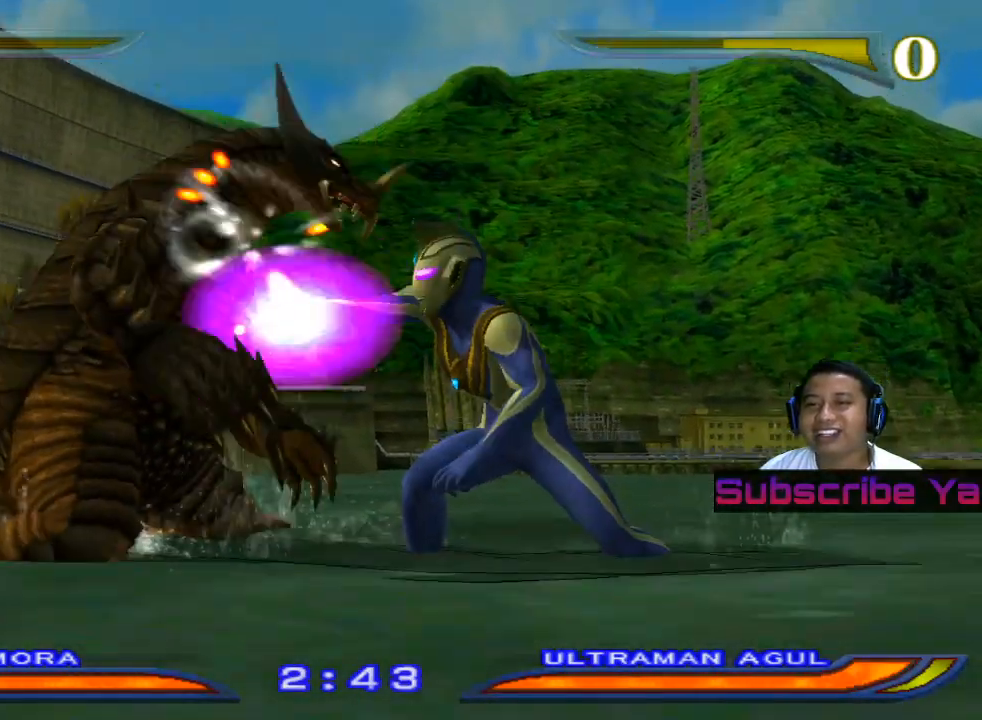
{"buttons": [], "left_stick": "center", "events": [[100, "TRIANGLE", "down"], [260, "TRIANGLE", "up"], [340, "TRIANGLE", "down"], [460, "left_stick", "center"], [480, "TRIANGLE", "up"]]}
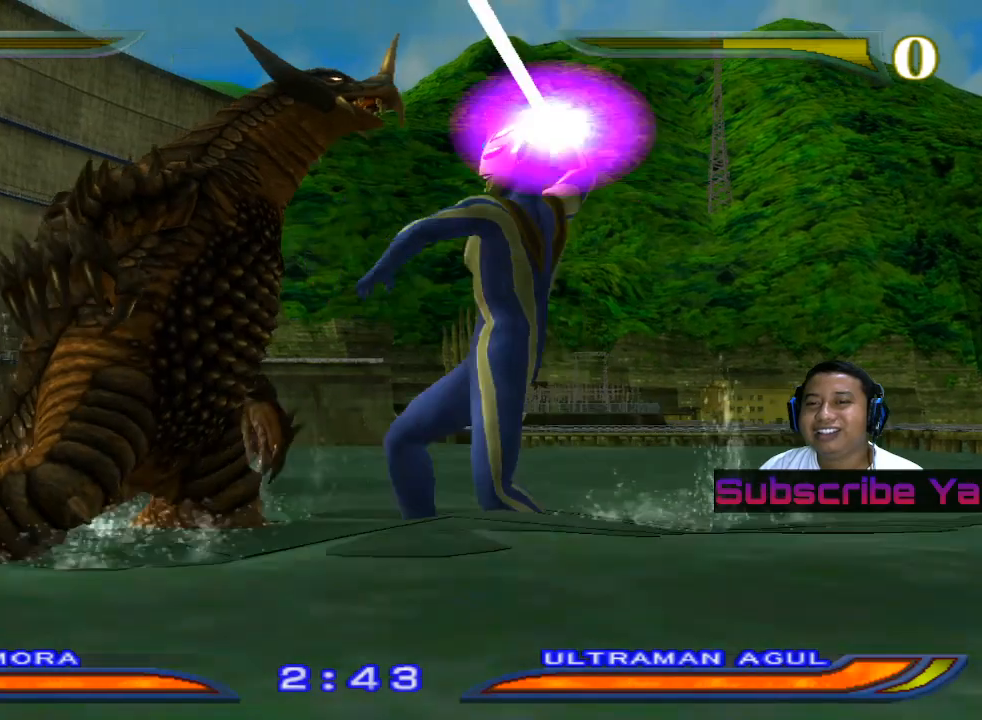
{"buttons": [], "left_stick": "center", "events": [[80, "TRIANGLE", "down"], [220, "TRIANGLE", "up"], [300, "TRIANGLE", "down"], [440, "TRIANGLE", "up"]]}
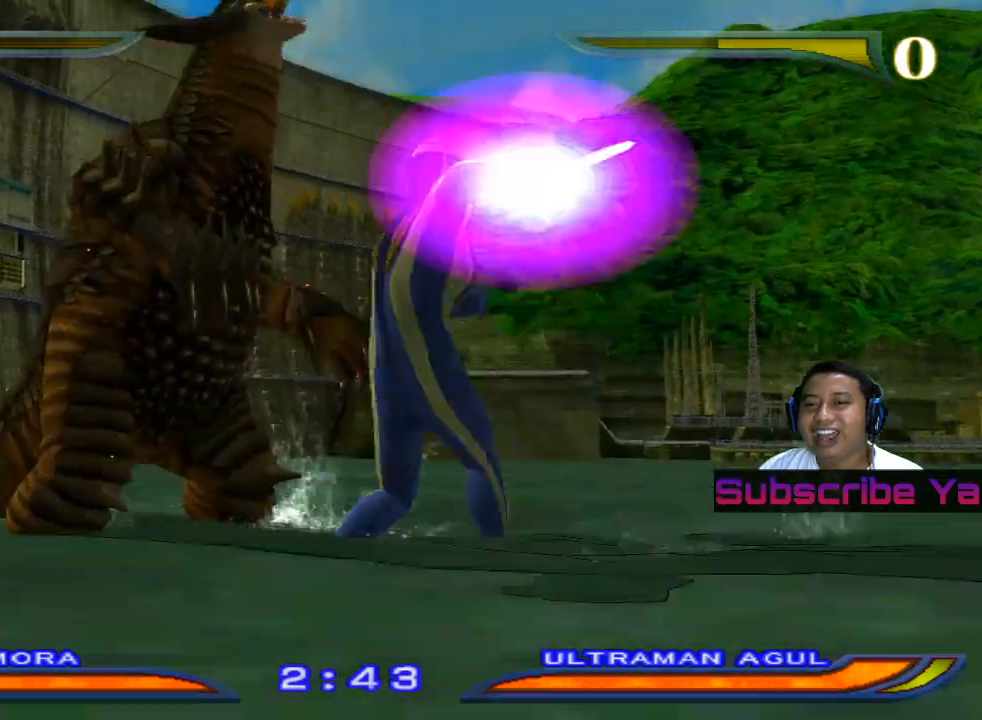
{"buttons": [], "left_stick": "center", "events": []}
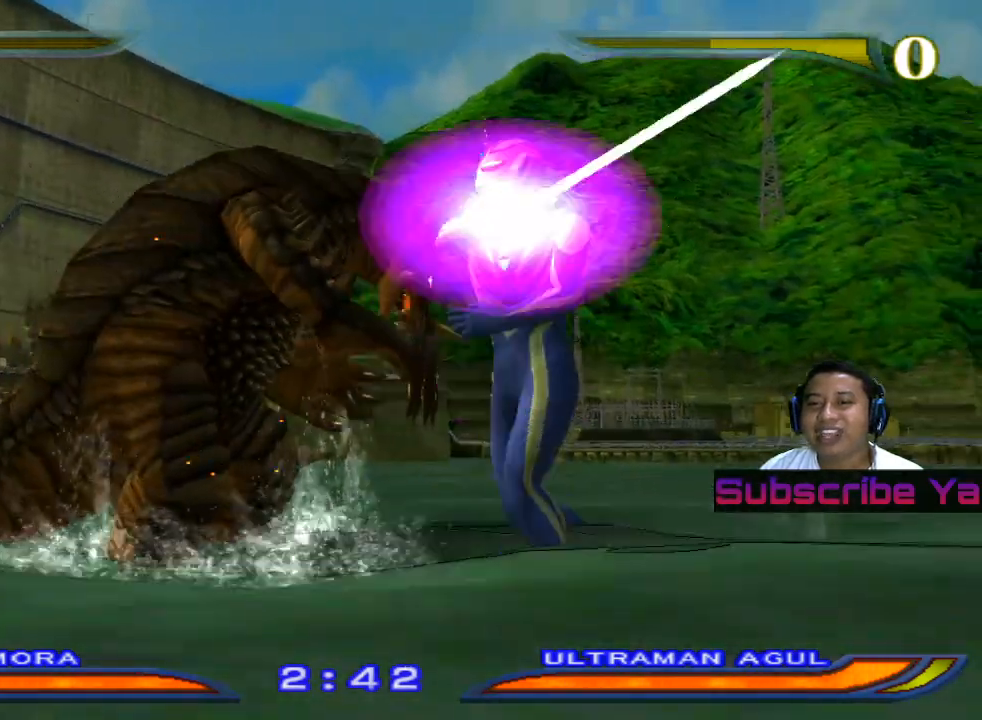
{"buttons": [], "left_stick": "right", "events": [[300, "TRIANGLE", "down"], [380, "left_stick", "right"], [440, "TRIANGLE", "up"]]}
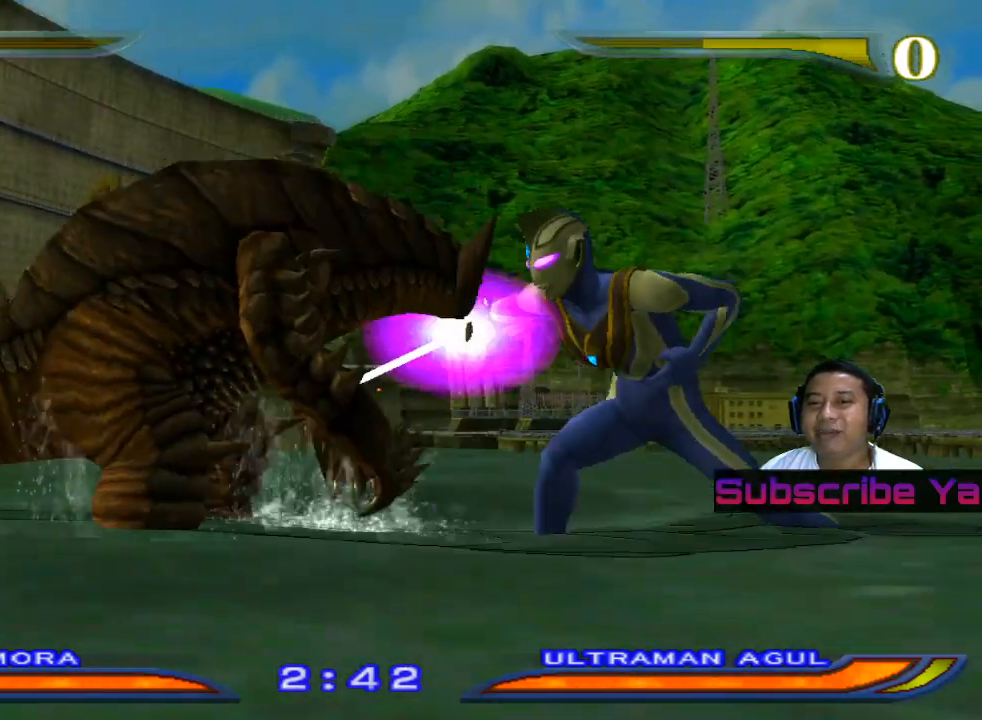
{"buttons": [], "left_stick": "right", "events": [[60, "TRIANGLE", "down"], [200, "TRIANGLE", "up"], [340, "TRIANGLE", "down"], [480, "TRIANGLE", "up"]]}
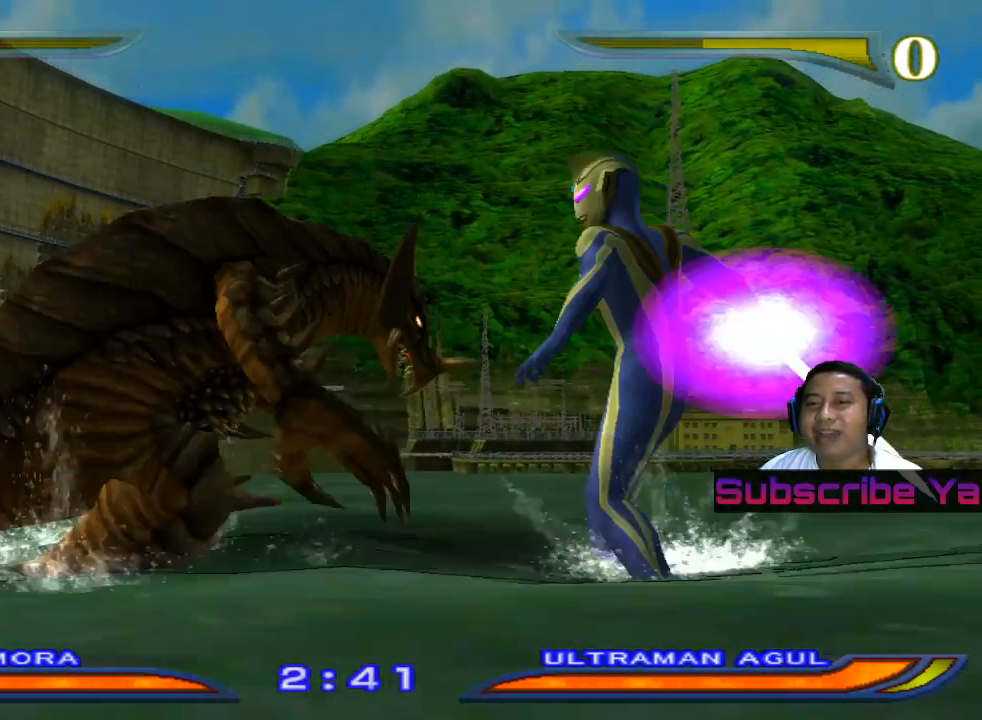
{"buttons": ["TRIANGLE"], "left_stick": "center", "events": [[60, "TRIANGLE", "down"], [180, "TRIANGLE", "up"], [180, "left_stick", "center"], [260, "TRIANGLE", "down"], [400, "TRIANGLE", "up"], [480, "TRIANGLE", "down"]]}
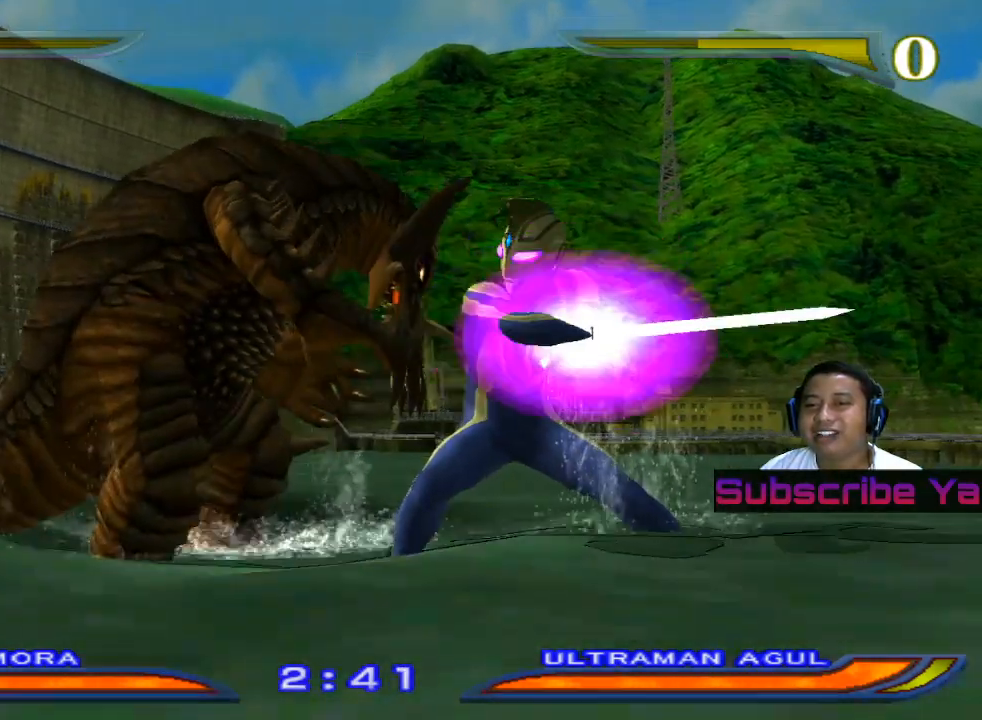
{"buttons": ["TRIANGLE"], "left_stick": "center", "events": [[140, "TRIANGLE", "up"], [220, "TRIANGLE", "down"], [380, "TRIANGLE", "up"], [480, "TRIANGLE", "down"]]}
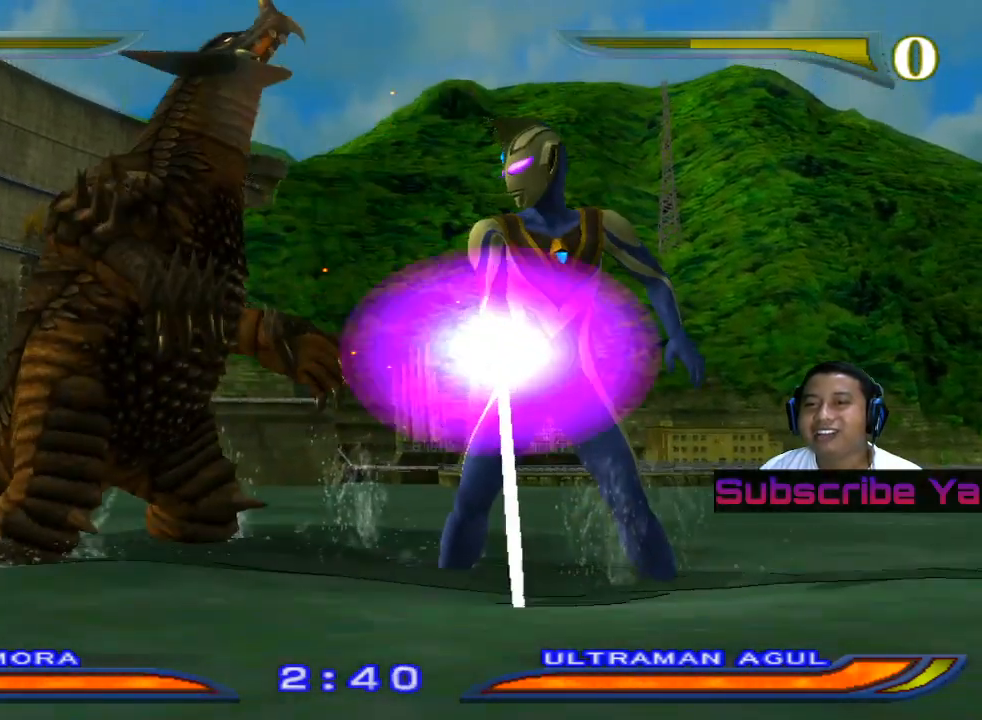
{"buttons": [], "left_stick": "right", "events": [[100, "TRIANGLE", "up"], [280, "SQUARE", "down"], [360, "left_stick", "right"], [420, "SQUARE", "up"]]}
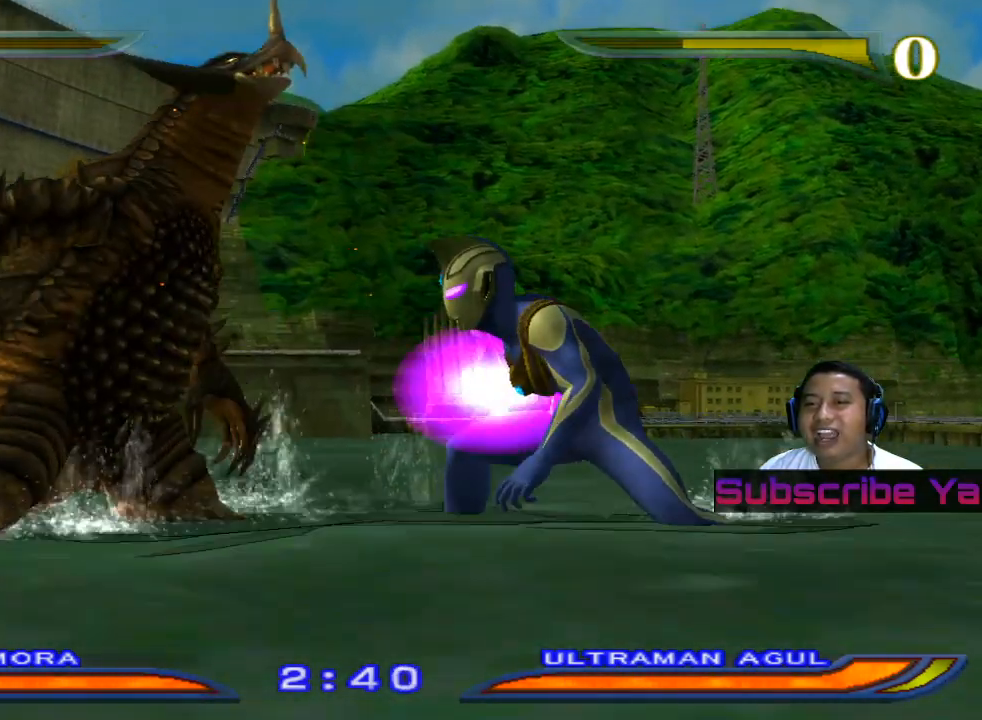
{"buttons": [], "left_stick": "left", "events": [[40, "SQUARE", "down"], [180, "SQUARE", "up"], [340, "SQUARE", "down"], [360, "left_stick", "left"], [400, "SQUARE", "up"]]}
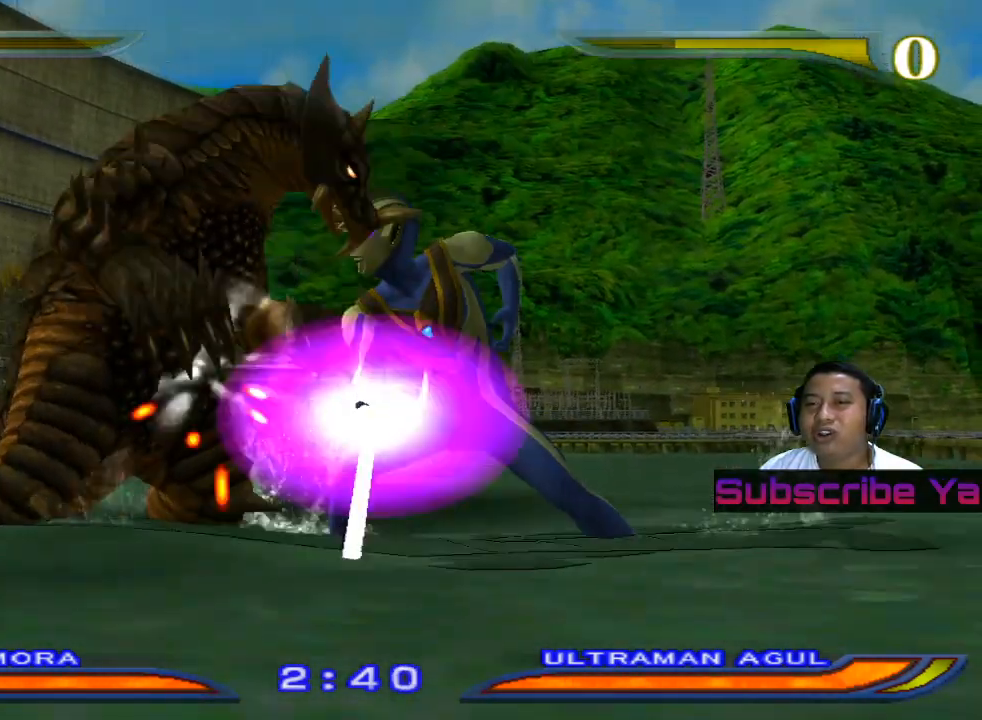
{"buttons": [], "left_stick": "left", "events": []}
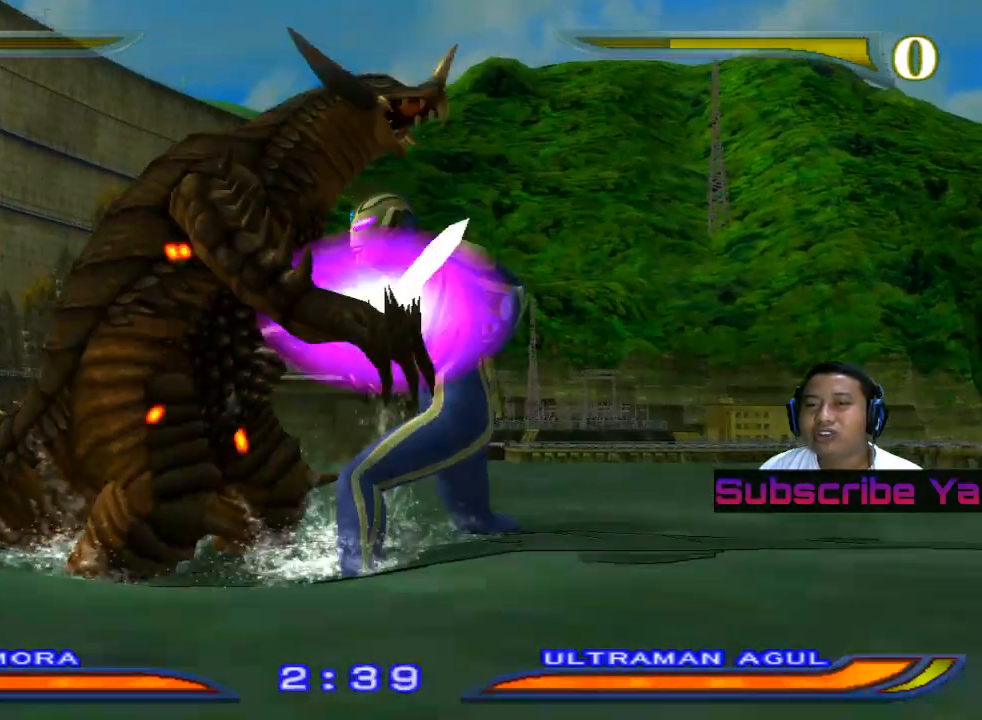
{"buttons": [], "left_stick": "left", "events": [[20, "SQUARE", "down"], [160, "SQUARE", "up"]]}
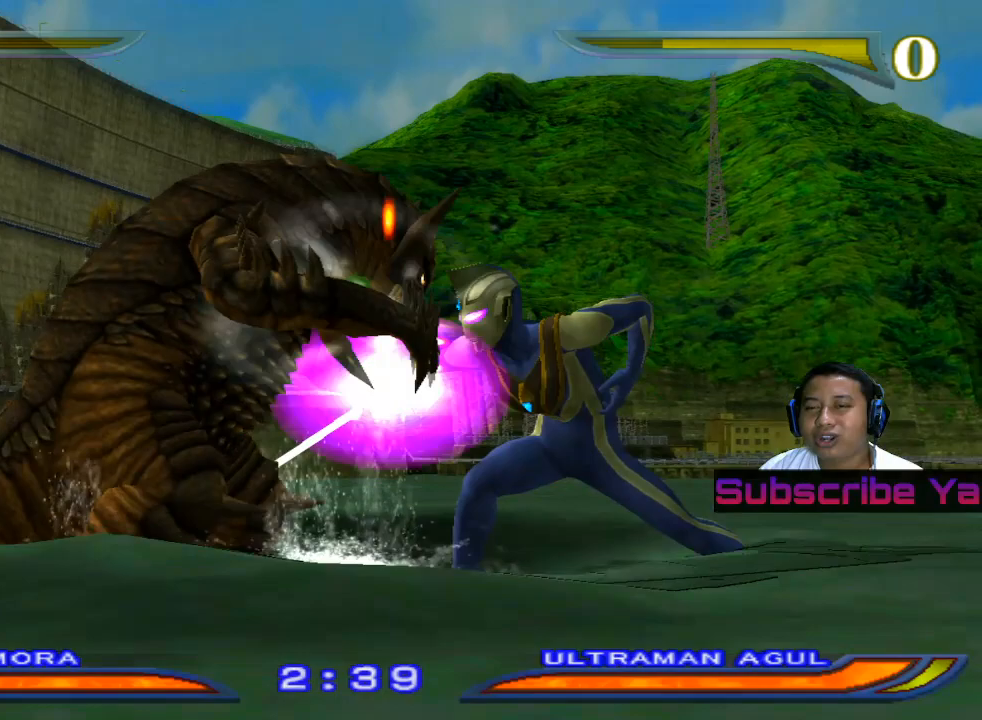
{"buttons": [], "left_stick": "left", "events": []}
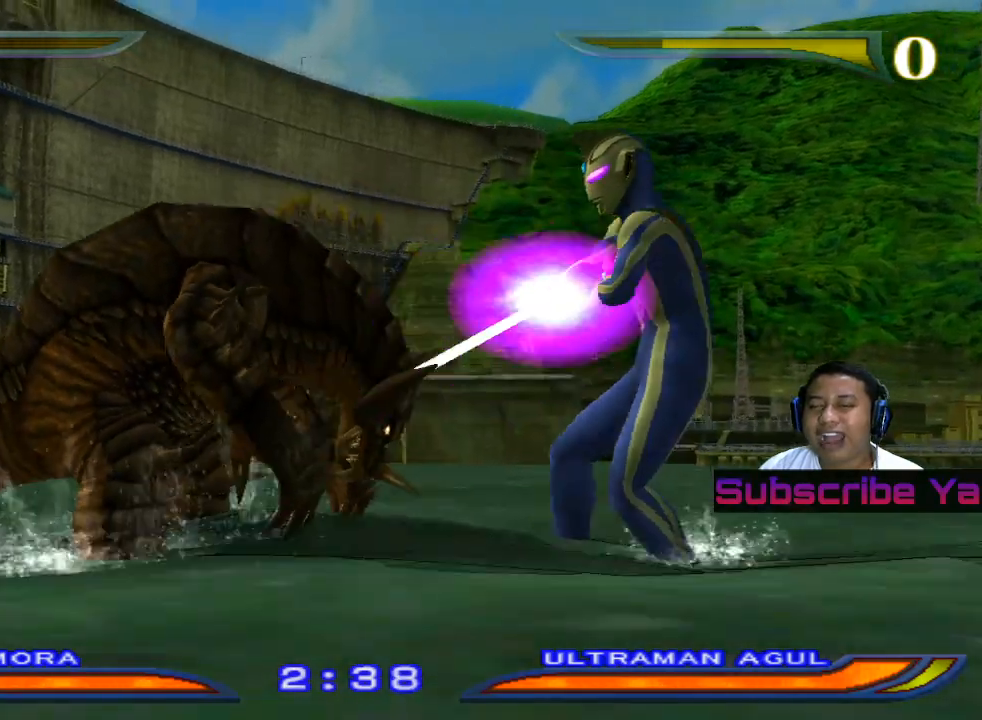
{"buttons": [], "left_stick": "center", "events": [[300, "TRIANGLE", "down"], [440, "TRIANGLE", "up"], [500, "left_stick", "center"]]}
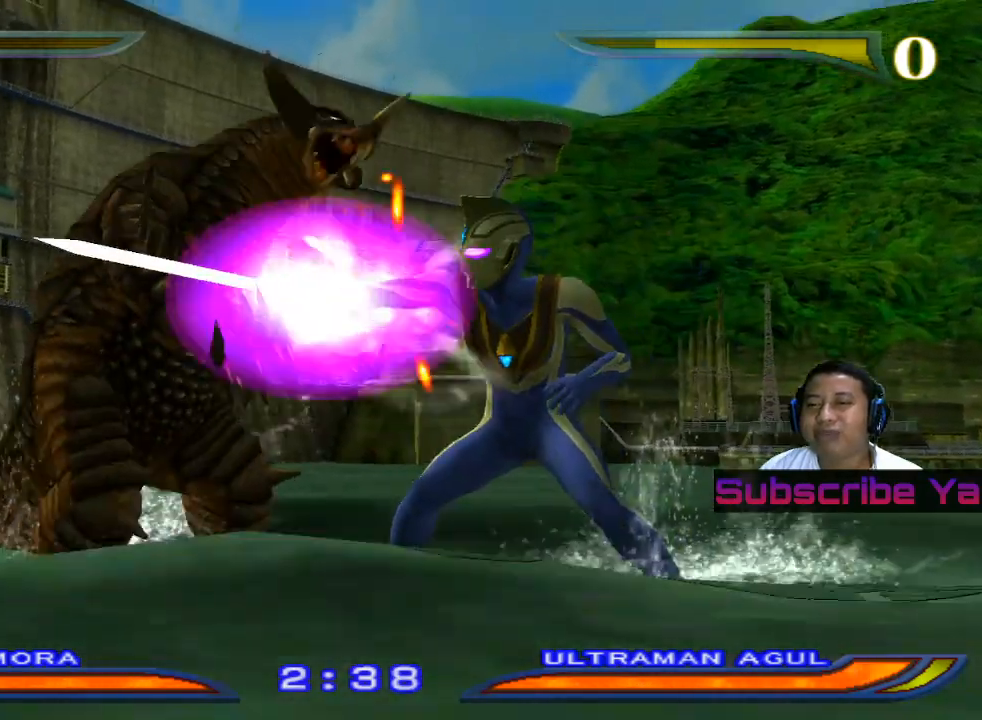
{"buttons": ["SQUARE"], "left_stick": "left", "events": [[40, "TRIANGLE", "down"], [160, "TRIANGLE", "up"], [380, "left_stick", "left"], [440, "SQUARE", "down"]]}
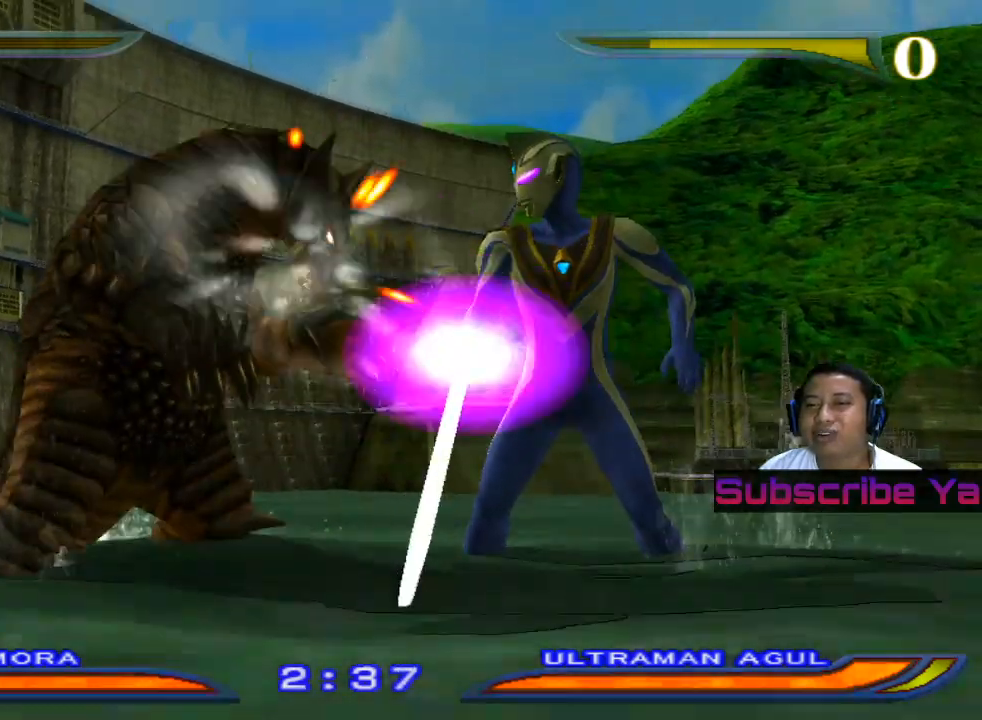
{"buttons": [], "left_stick": "left", "events": [[40, "SQUARE", "up"], [200, "SQUARE", "down"], [300, "SQUARE", "up"]]}
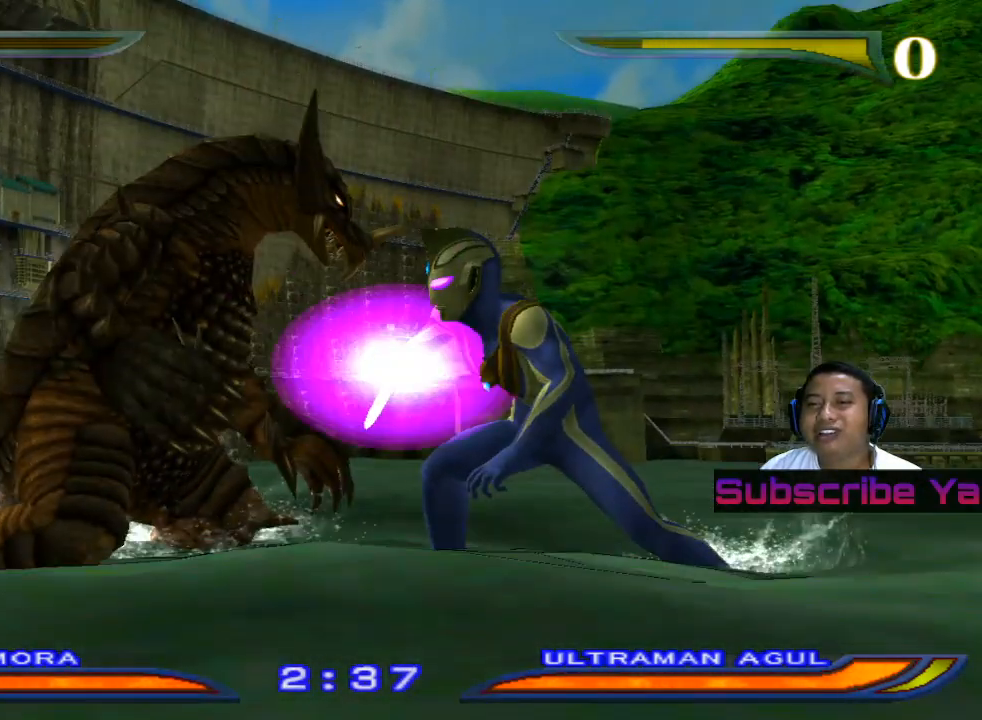
{"buttons": [], "left_stick": "left", "events": []}
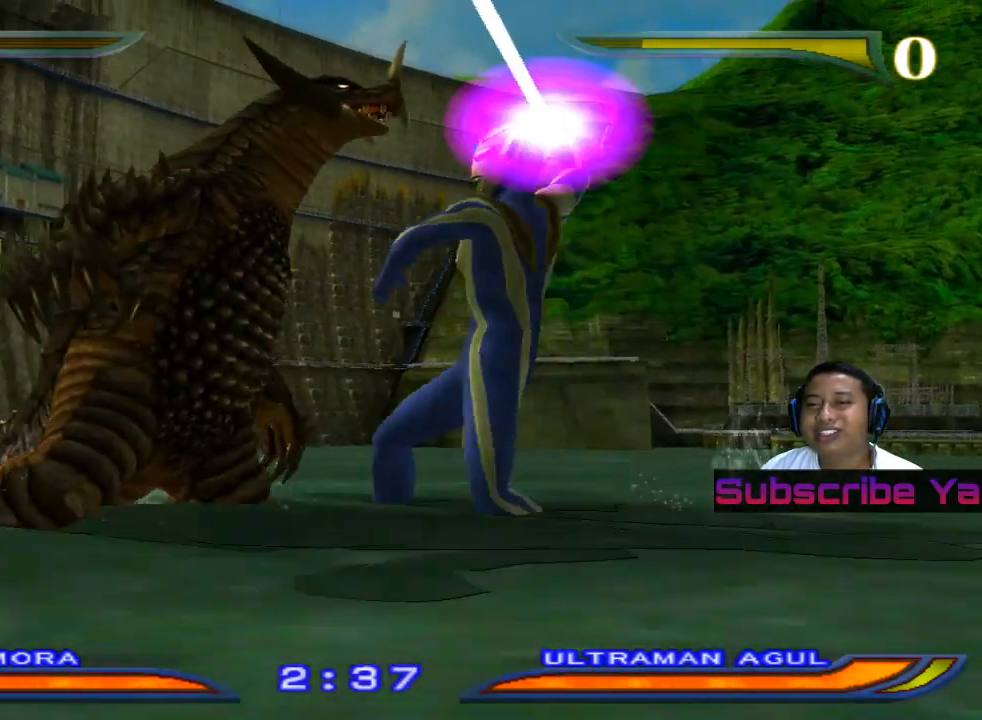
{"buttons": ["SQUARE"], "left_stick": "left", "events": [[60, "SQUARE", "down"], [220, "SQUARE", "up"], [360, "SQUARE", "down"]]}
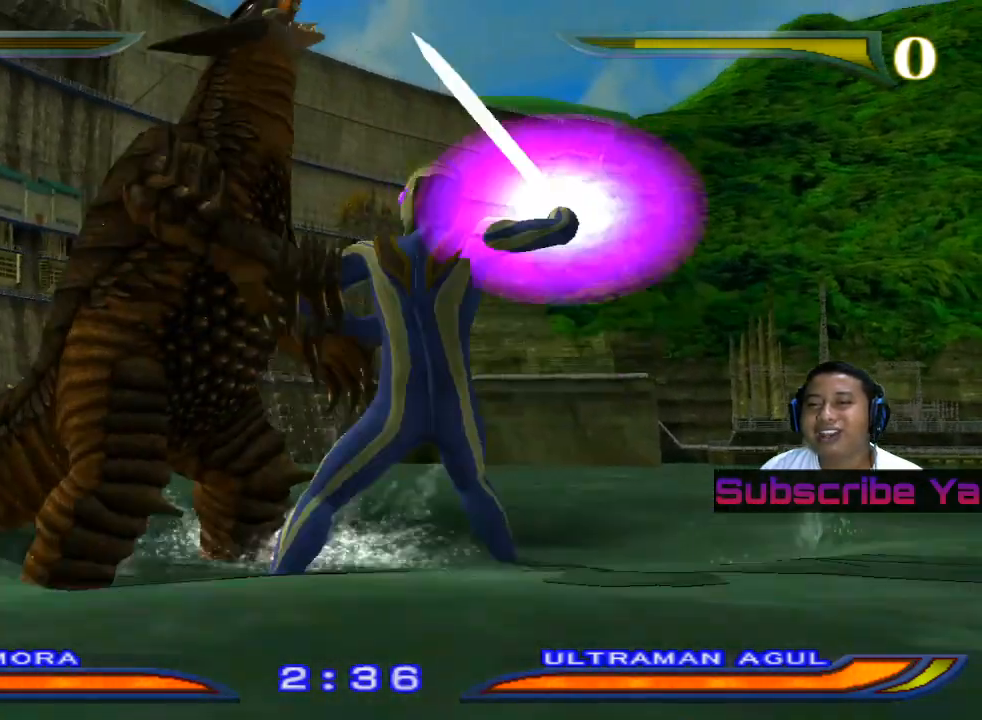
{"buttons": ["SQUARE"], "left_stick": "left", "events": [[20, "SQUARE", "up"], [360, "SQUARE", "down"]]}
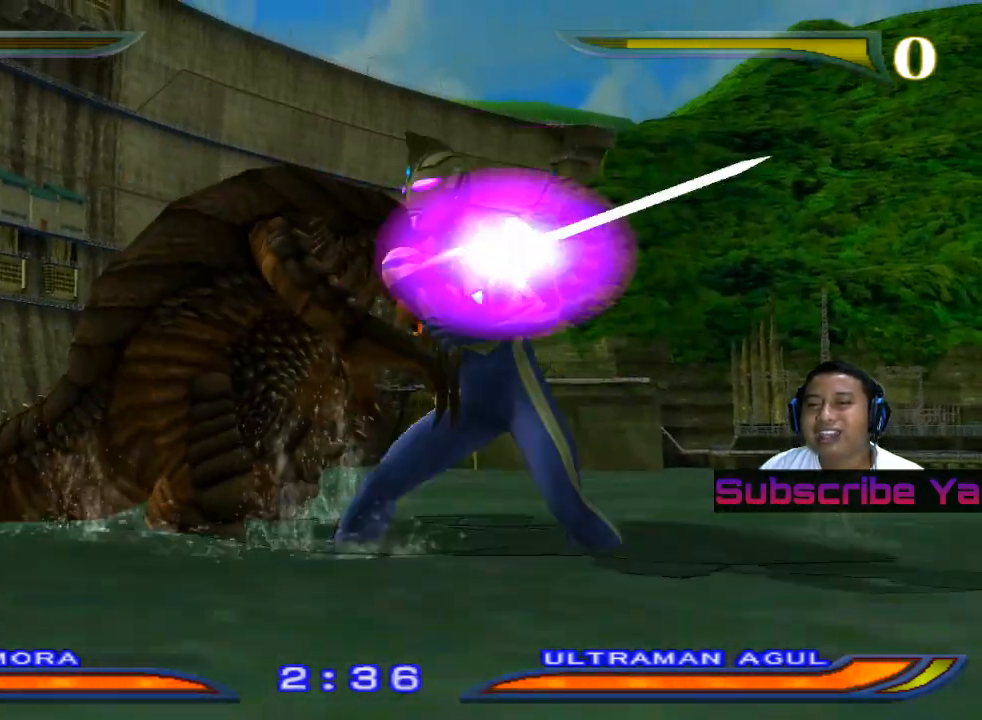
{"buttons": ["TRIANGLE"], "left_stick": "left", "events": [[20, "SQUARE", "up"], [180, "SQUARE", "down"], [260, "SQUARE", "up"], [420, "TRIANGLE", "down"]]}
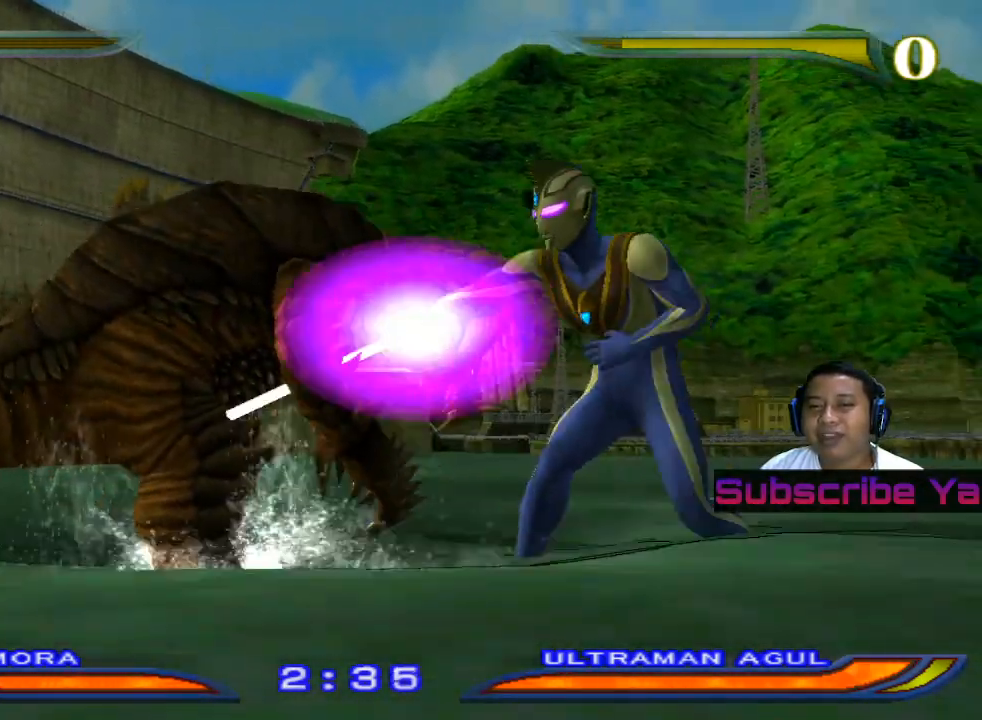
{"buttons": [], "left_stick": "left", "events": [[40, "TRIANGLE", "up"], [120, "TRIANGLE", "down"], [260, "TRIANGLE", "up"], [340, "TRIANGLE", "down"], [460, "TRIANGLE", "up"]]}
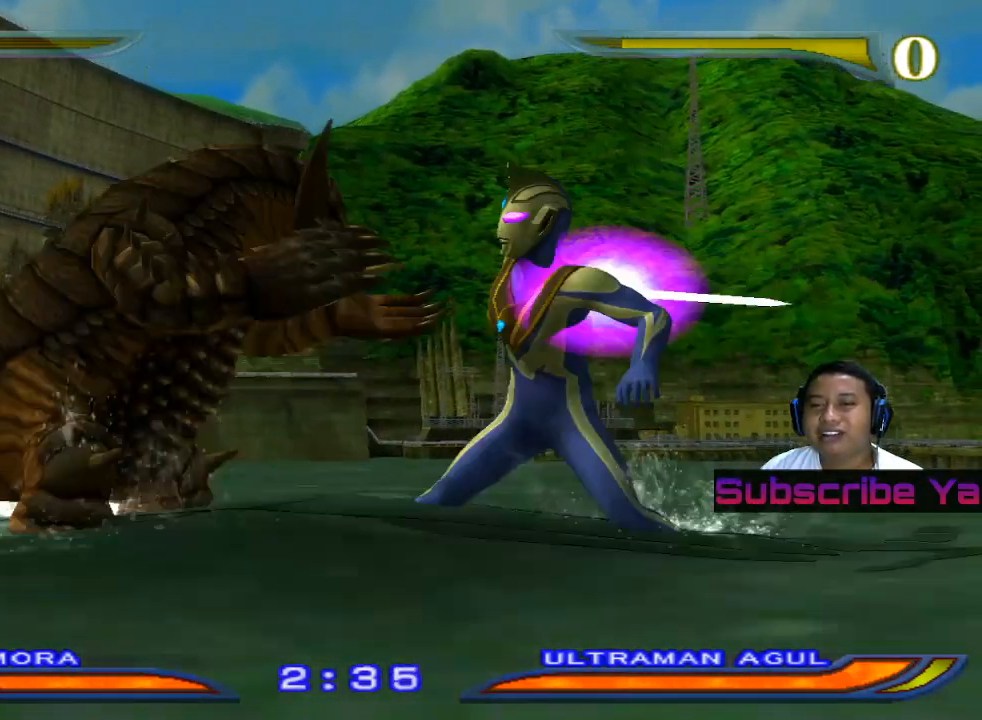
{"buttons": [], "left_stick": "center", "events": [[20, "left_stick", "center"], [40, "TRIANGLE", "down"], [180, "TRIANGLE", "up"], [260, "TRIANGLE", "down"], [400, "TRIANGLE", "up"]]}
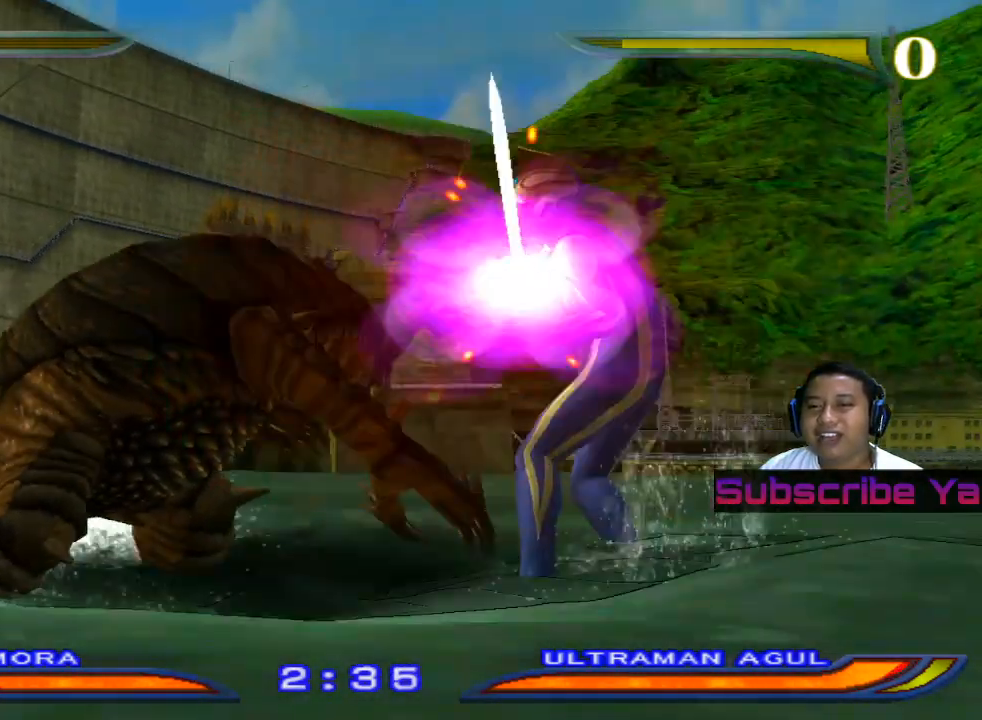
{"buttons": ["TRIANGLE"], "left_stick": "center", "events": [[380, "TRIANGLE", "down"]]}
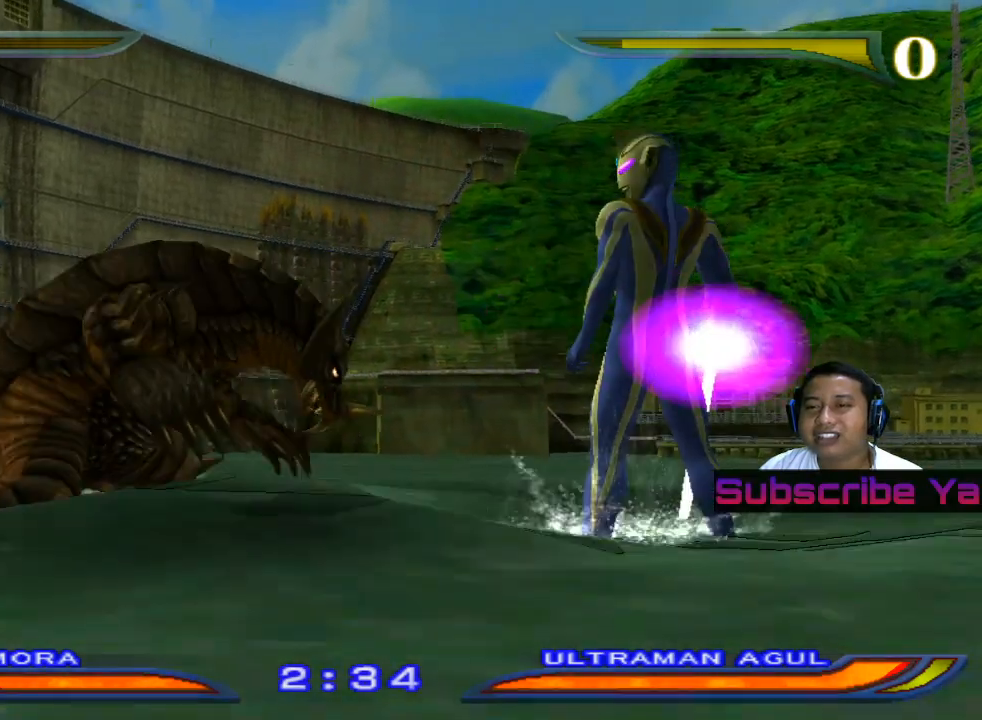
{"buttons": [], "left_stick": "center", "events": [[20, "TRIANGLE", "up"], [120, "TRIANGLE", "down"], [260, "TRIANGLE", "up"], [340, "TRIANGLE", "down"], [460, "TRIANGLE", "up"]]}